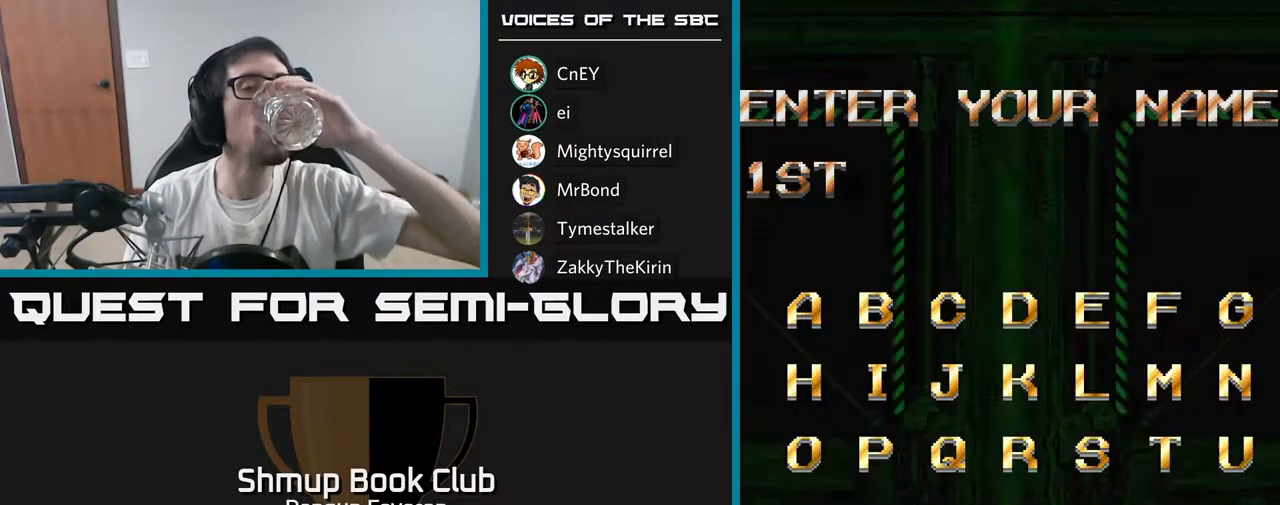
Gameplay with a controller (Xbox layout); each line is a JSON object with the inputs held at the frame after it. "events" lists button and stick changes between this image and that frame as [ms after this image, input, new state], when the widget could be followed in between.
{"buttons": [], "left_stick": "center", "right_stick": "center", "events": []}
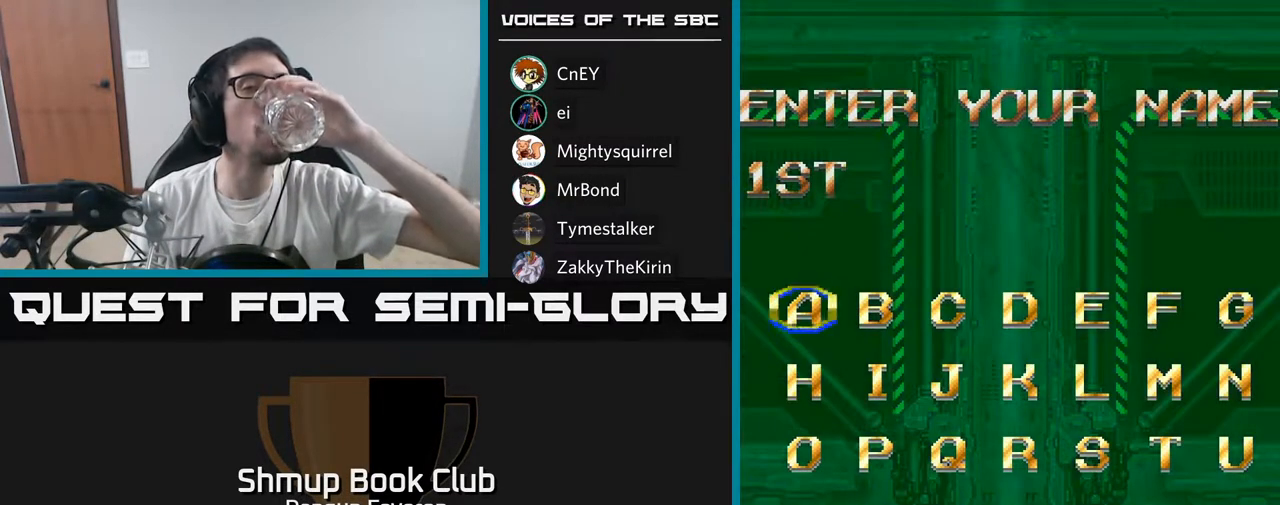
{"buttons": [], "left_stick": "center", "right_stick": "center", "events": []}
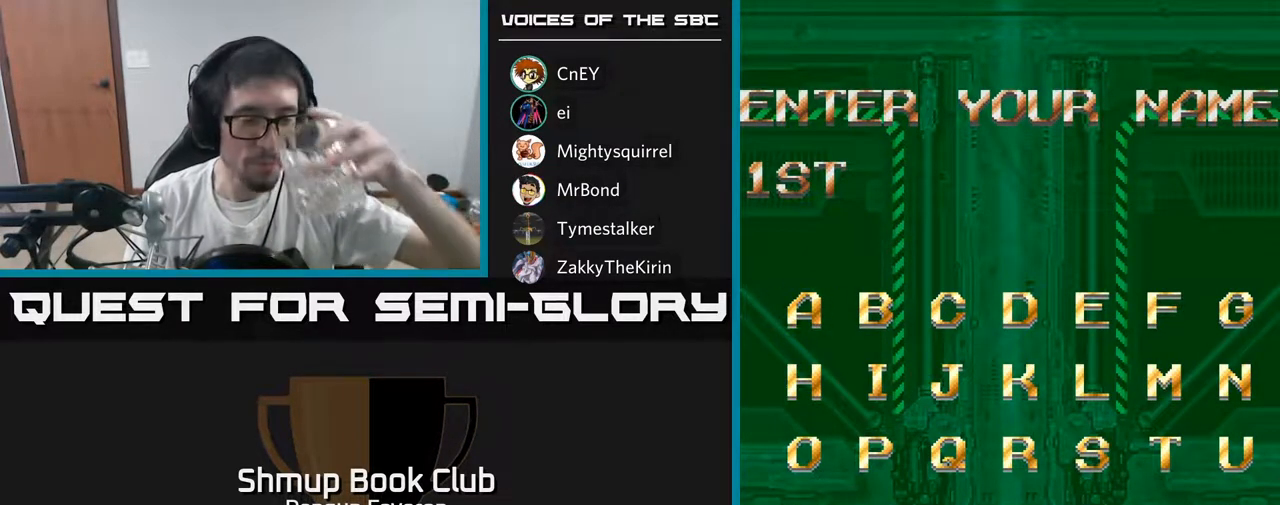
{"buttons": [], "left_stick": "center", "right_stick": "center", "events": [[17, "right_stick", "left"], [100, "right_stick", "center"]]}
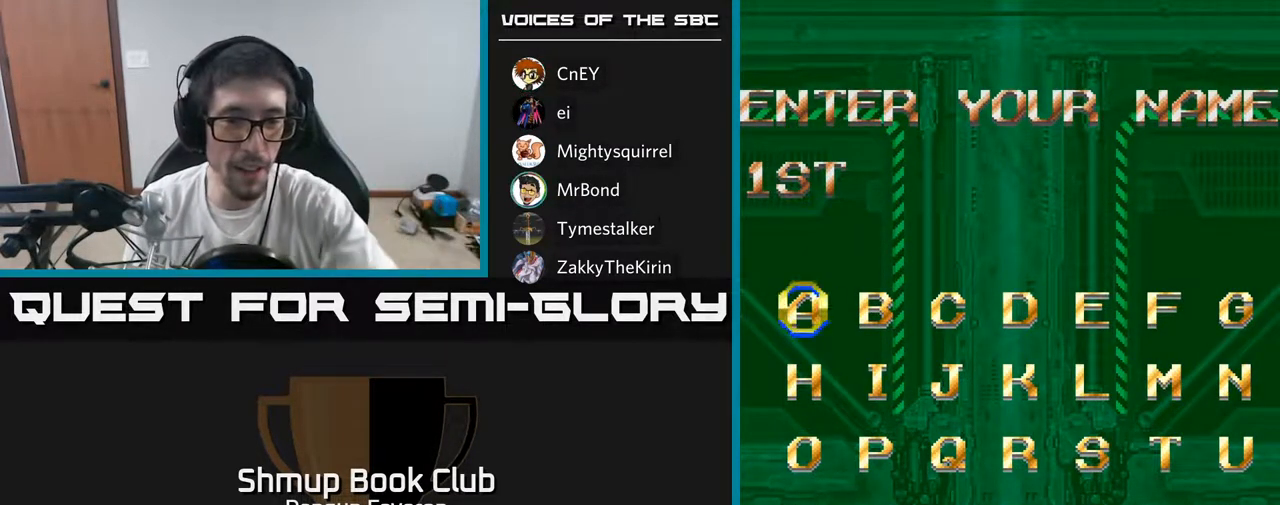
{"buttons": ["DPAD_RIGHT"], "left_stick": "center", "right_stick": "center", "events": [[100, "DPAD_DOWN", "down"], [233, "DPAD_DOWN", "up"], [500, "DPAD_RIGHT", "down"]]}
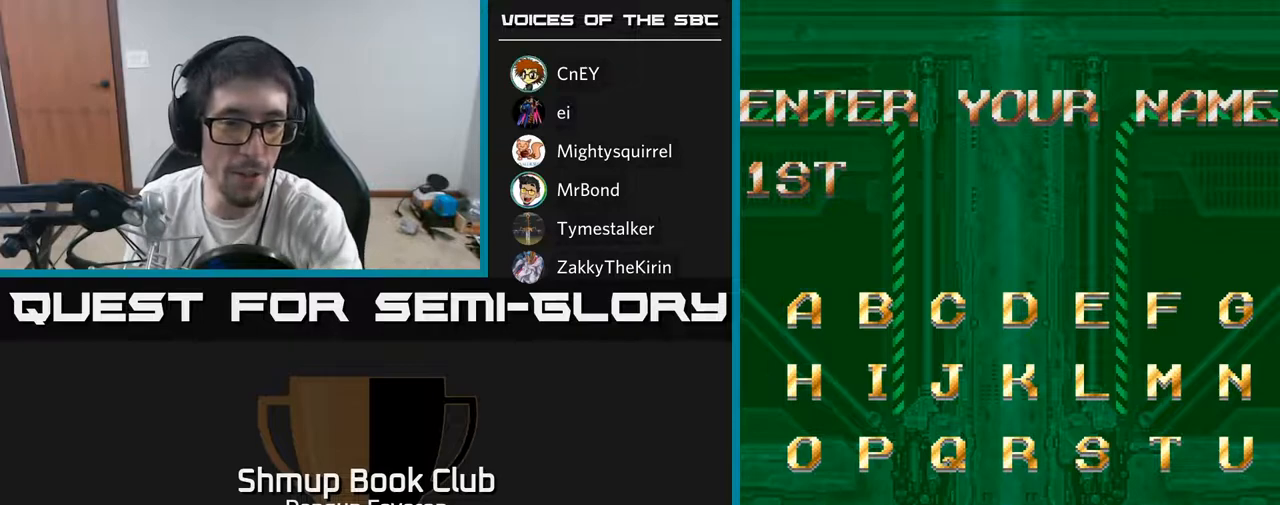
{"buttons": ["DPAD_RIGHT"], "left_stick": "center", "right_stick": "center", "events": [[133, "DPAD_RIGHT", "up"], [233, "DPAD_RIGHT", "down"], [317, "DPAD_RIGHT", "up"], [417, "DPAD_RIGHT", "down"]]}
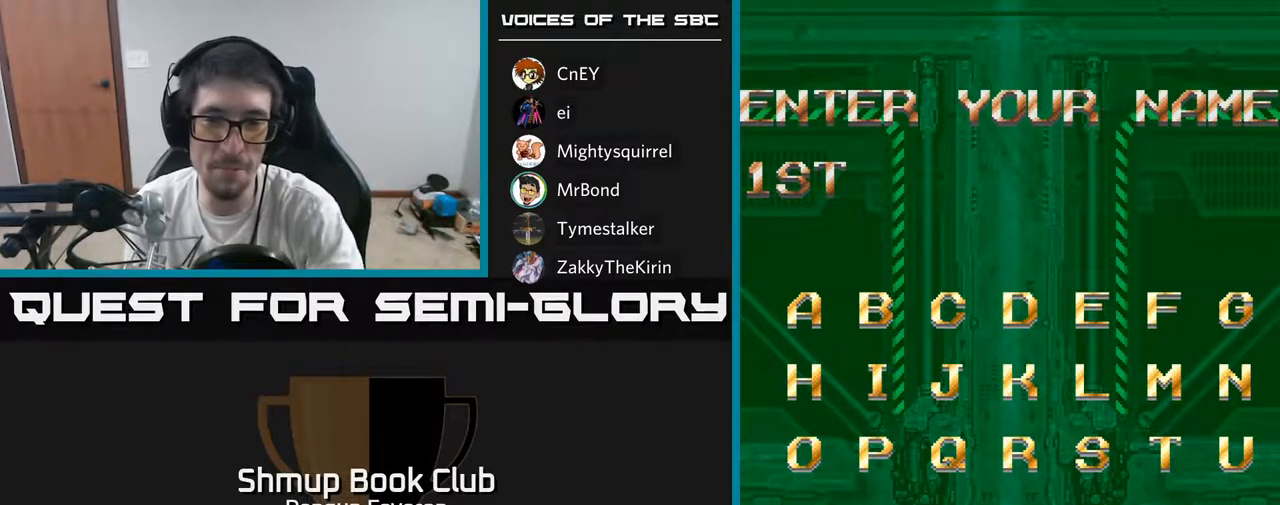
{"buttons": [], "left_stick": "center", "right_stick": "center", "events": [[17, "DPAD_RIGHT", "up"], [83, "DPAD_RIGHT", "down"], [183, "DPAD_RIGHT", "up"], [250, "DPAD_RIGHT", "down"], [333, "DPAD_RIGHT", "up"]]}
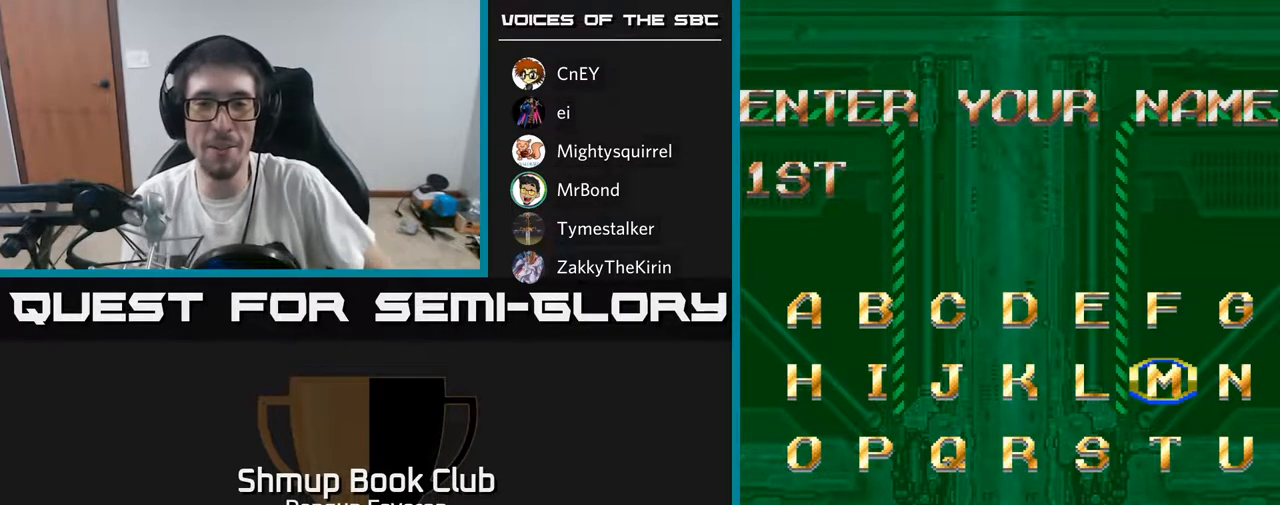
{"buttons": [], "left_stick": "center", "right_stick": "center", "events": [[333, "A", "down"], [450, "A", "up"]]}
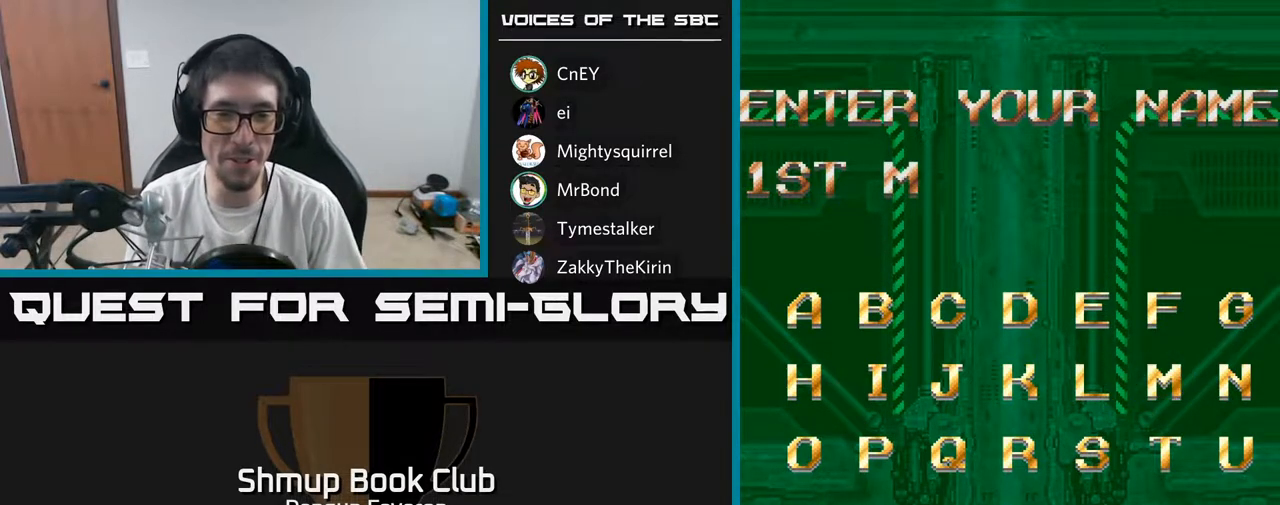
{"buttons": ["DPAD_LEFT"], "left_stick": "center", "right_stick": "center", "events": [[100, "DPAD_DOWN", "down"], [200, "DPAD_DOWN", "up"], [317, "DPAD_LEFT", "down"], [400, "DPAD_LEFT", "up"], [483, "DPAD_LEFT", "down"]]}
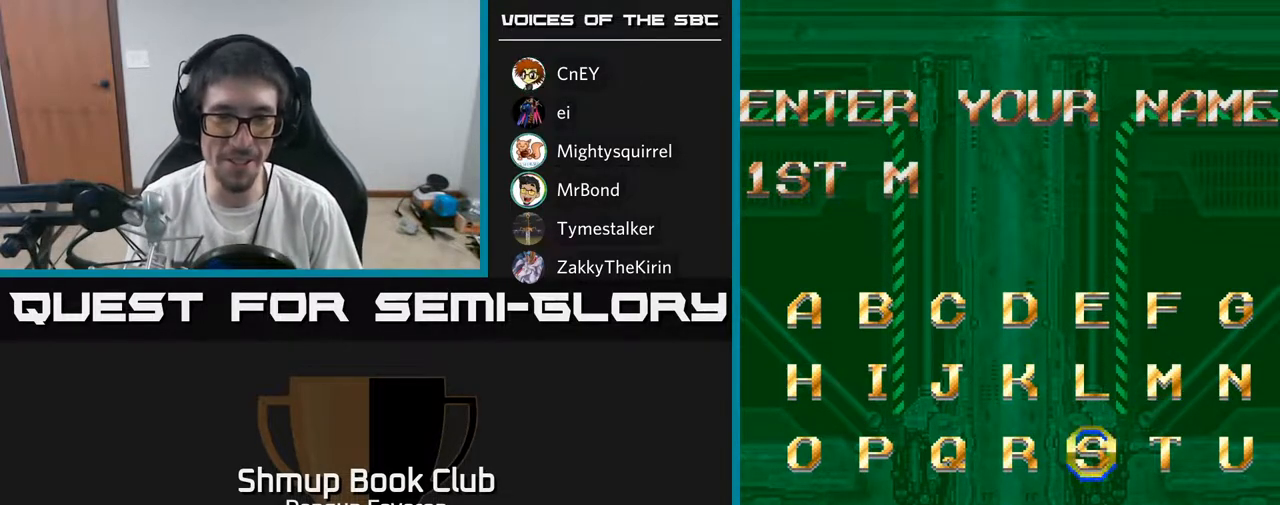
{"buttons": [], "left_stick": "center", "right_stick": "center", "events": [[33, "DPAD_LEFT", "up"], [333, "DPAD_LEFT", "down"], [433, "DPAD_LEFT", "up"]]}
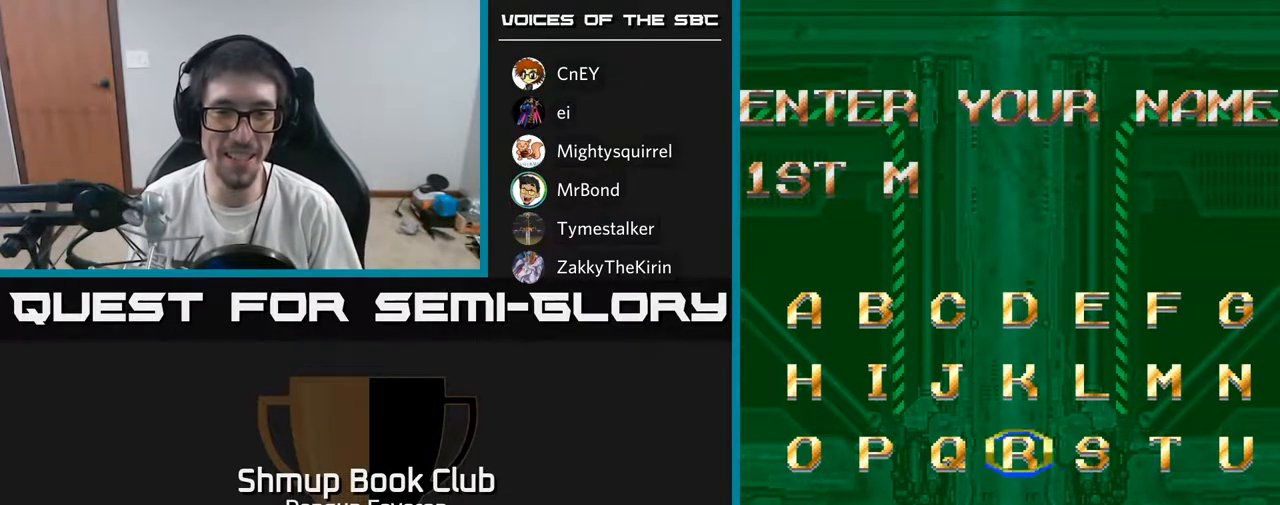
{"buttons": [], "left_stick": "center", "right_stick": "center", "events": [[33, "A", "down"], [150, "A", "up"], [200, "DPAD_UP", "down"], [283, "DPAD_UP", "up"], [367, "DPAD_UP", "down"], [450, "DPAD_UP", "up"]]}
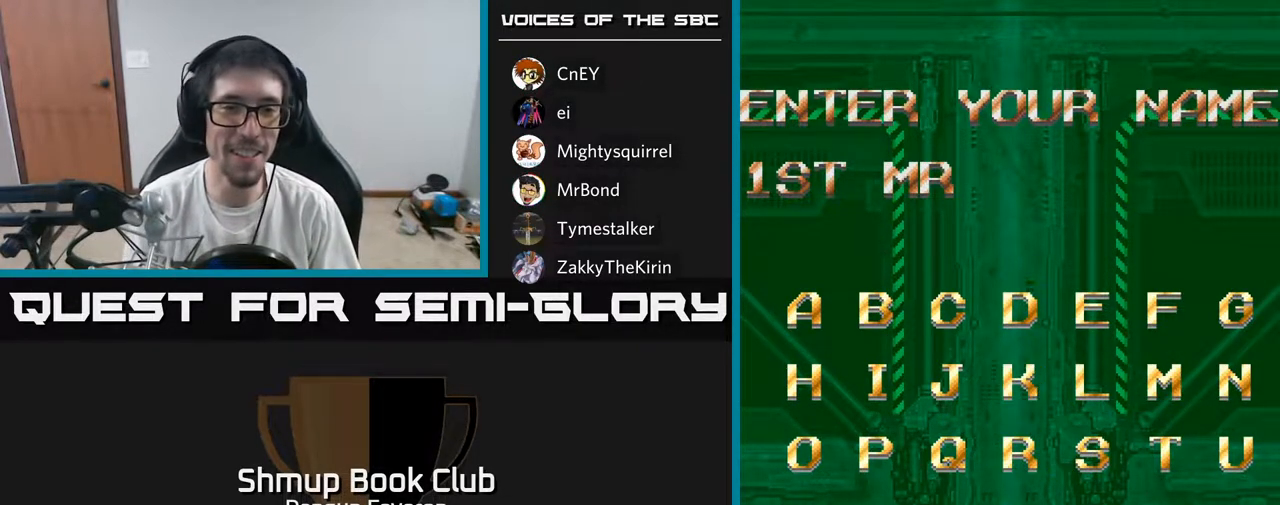
{"buttons": [], "left_stick": "center", "right_stick": "center", "events": [[83, "DPAD_LEFT", "down"], [133, "DPAD_LEFT", "up"], [233, "DPAD_LEFT", "down"], [317, "DPAD_LEFT", "up"], [400, "DPAD_LEFT", "down"], [483, "DPAD_LEFT", "up"]]}
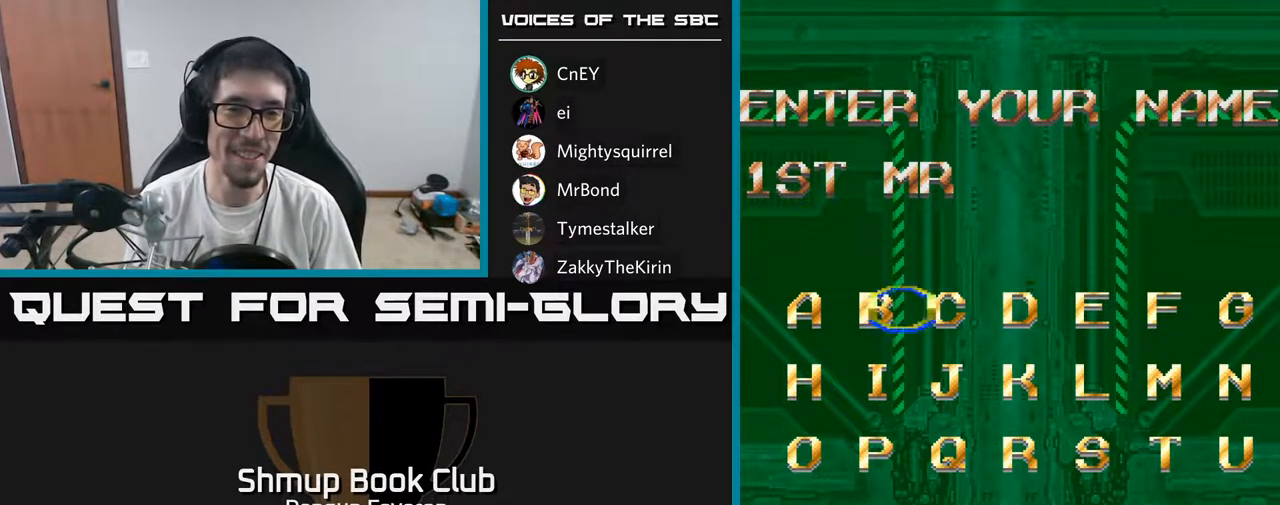
{"buttons": [], "left_stick": "center", "right_stick": "center", "events": [[183, "A", "down"], [300, "A", "up"]]}
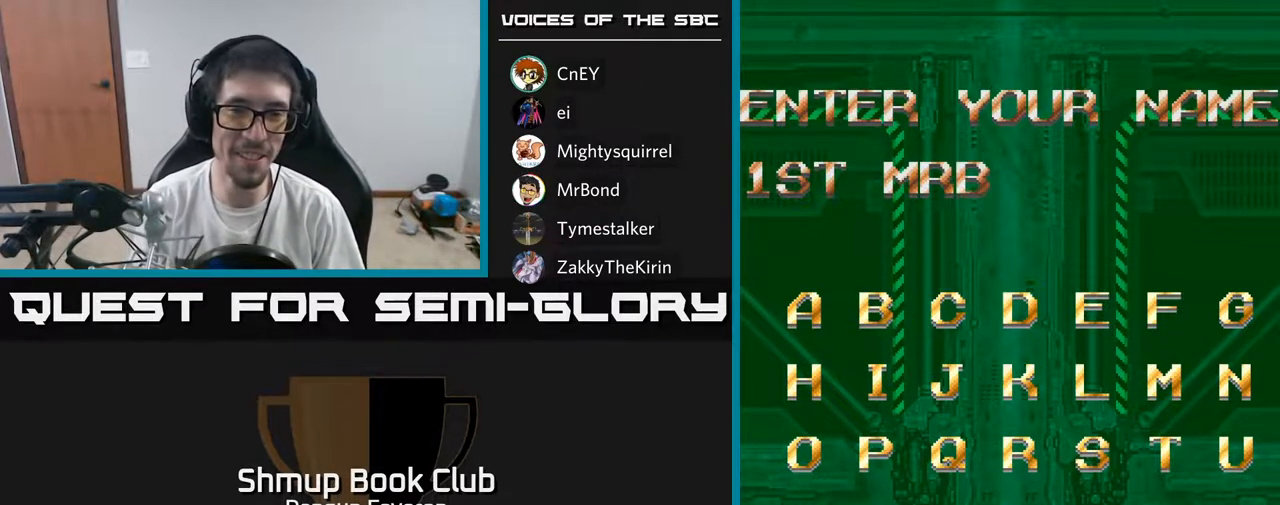
{"buttons": [], "left_stick": "center", "right_stick": "center", "events": []}
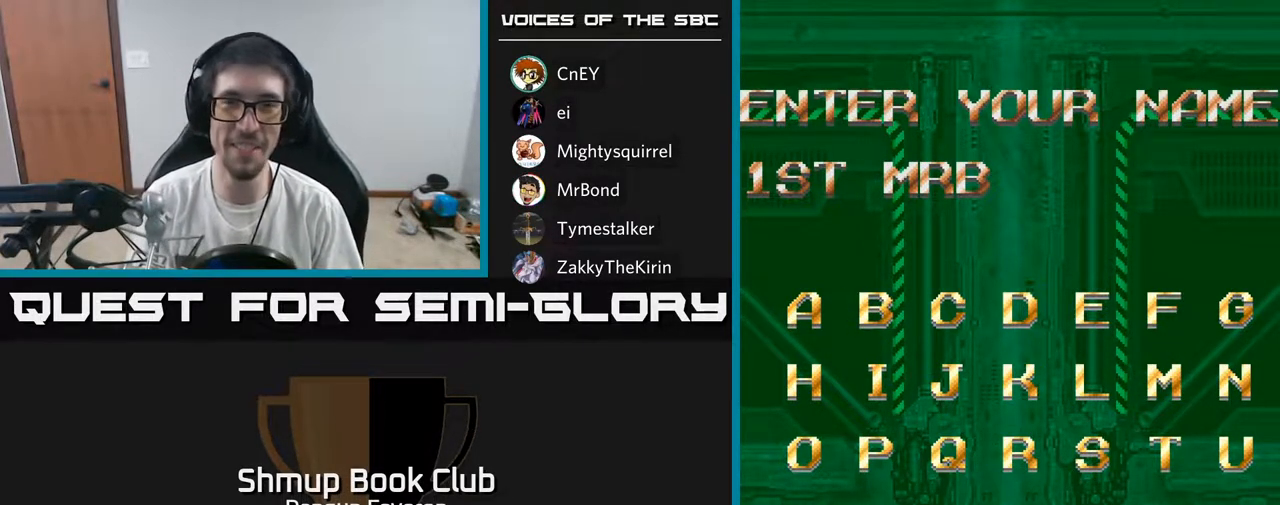
{"buttons": [], "left_stick": "center", "right_stick": "center", "events": []}
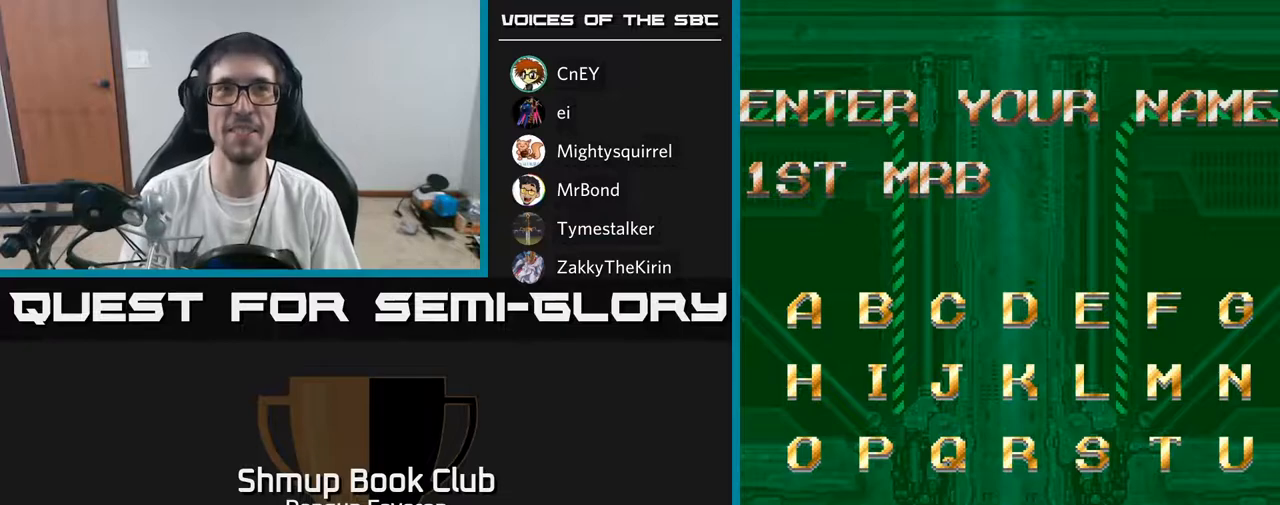
{"buttons": [], "left_stick": "center", "right_stick": "center", "events": []}
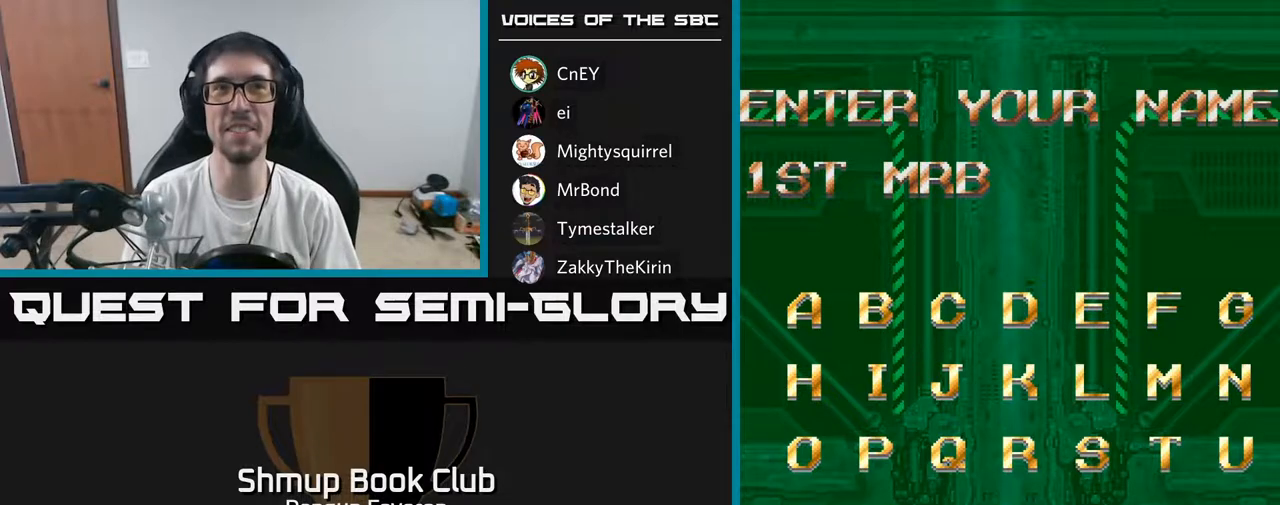
{"buttons": [], "left_stick": "center", "right_stick": "center", "events": []}
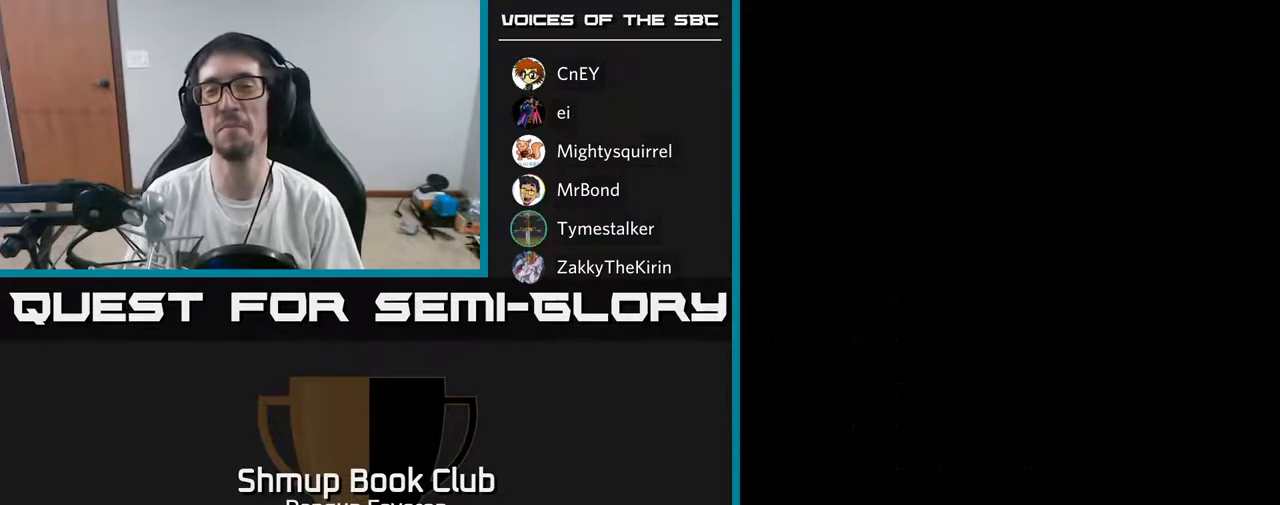
{"buttons": [], "left_stick": "center", "right_stick": "center", "events": []}
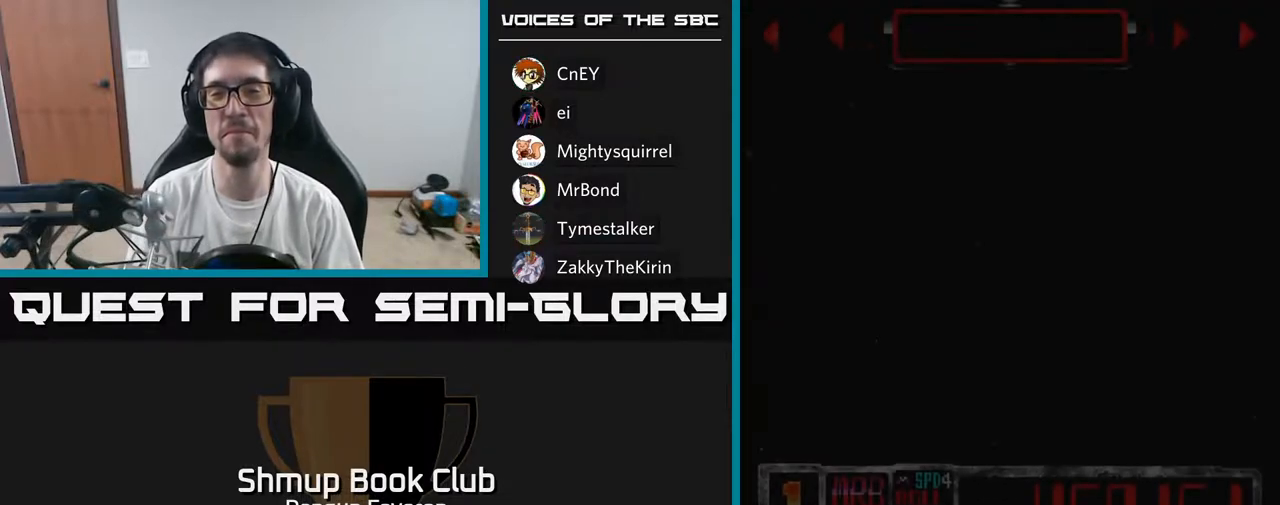
{"buttons": [], "left_stick": "center", "right_stick": "center", "events": []}
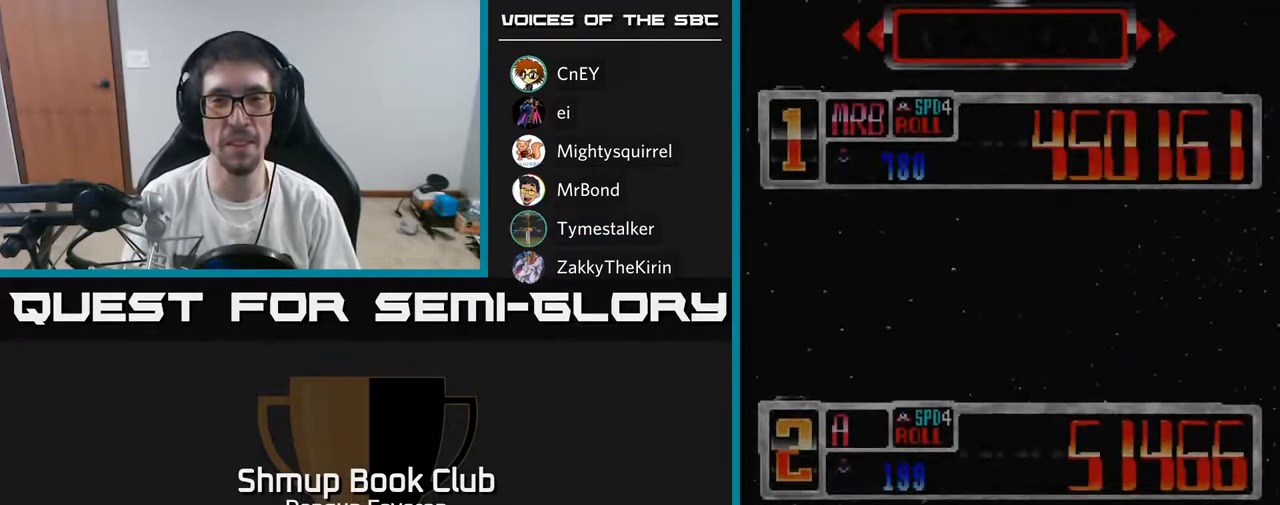
{"buttons": [], "left_stick": "center", "right_stick": "center", "events": []}
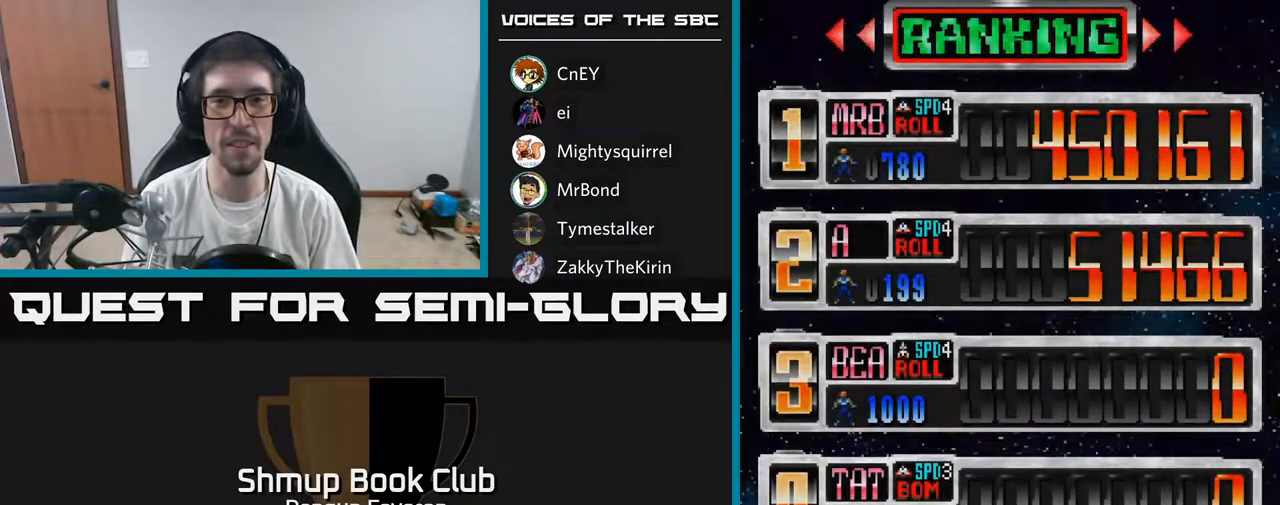
{"buttons": [], "left_stick": "center", "right_stick": "center", "events": []}
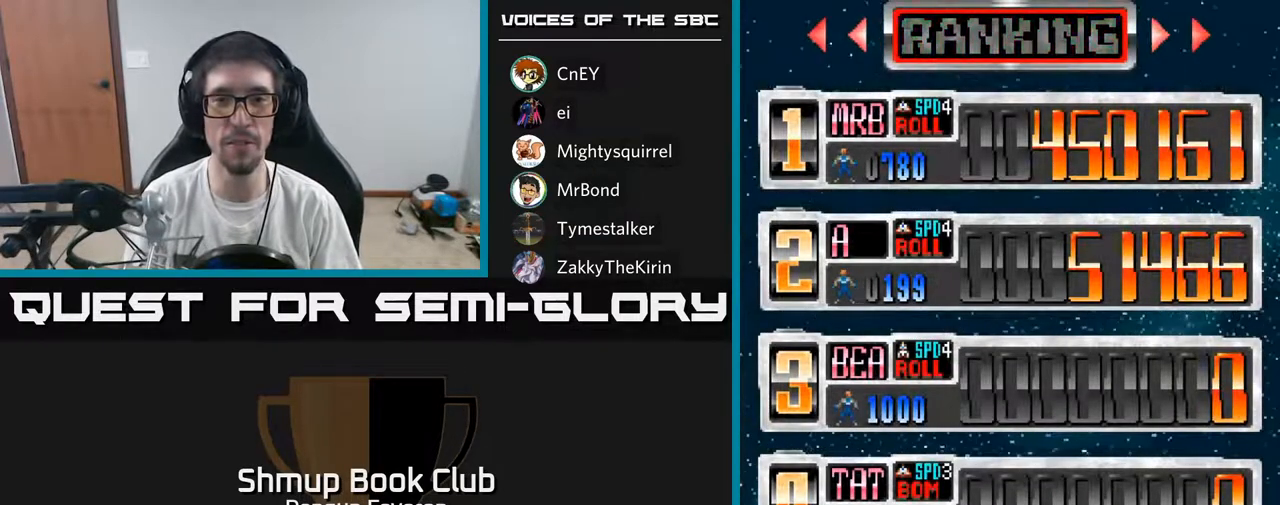
{"buttons": [], "left_stick": "center", "right_stick": "center", "events": []}
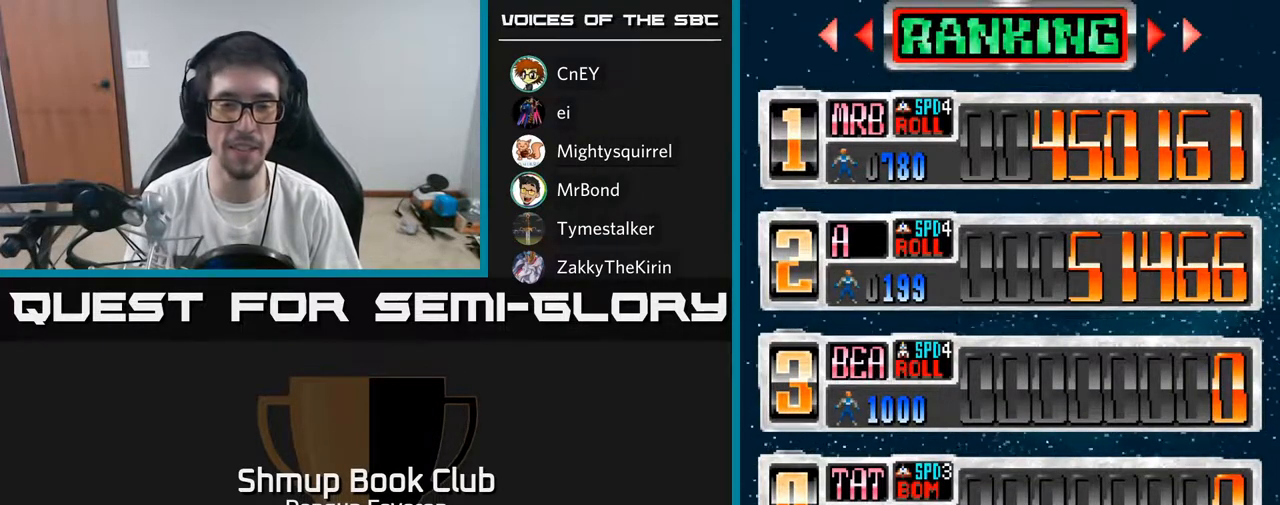
{"buttons": [], "left_stick": "center", "right_stick": "center", "events": [[250, "SELECT", "down"], [383, "SELECT", "up"]]}
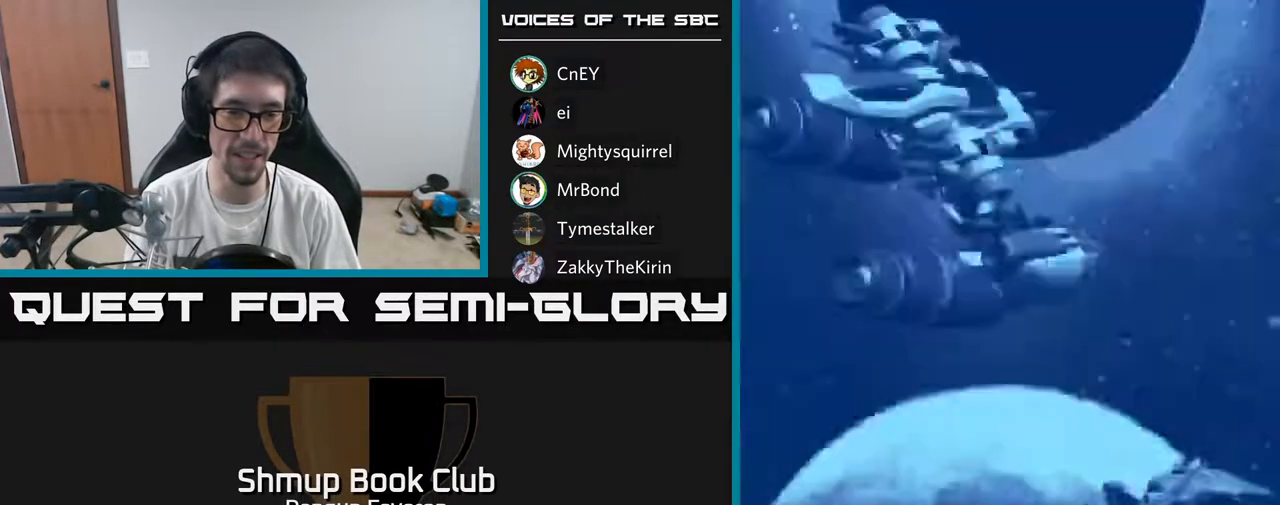
{"buttons": ["START"], "left_stick": "center", "right_stick": "center", "events": [[417, "START", "down"]]}
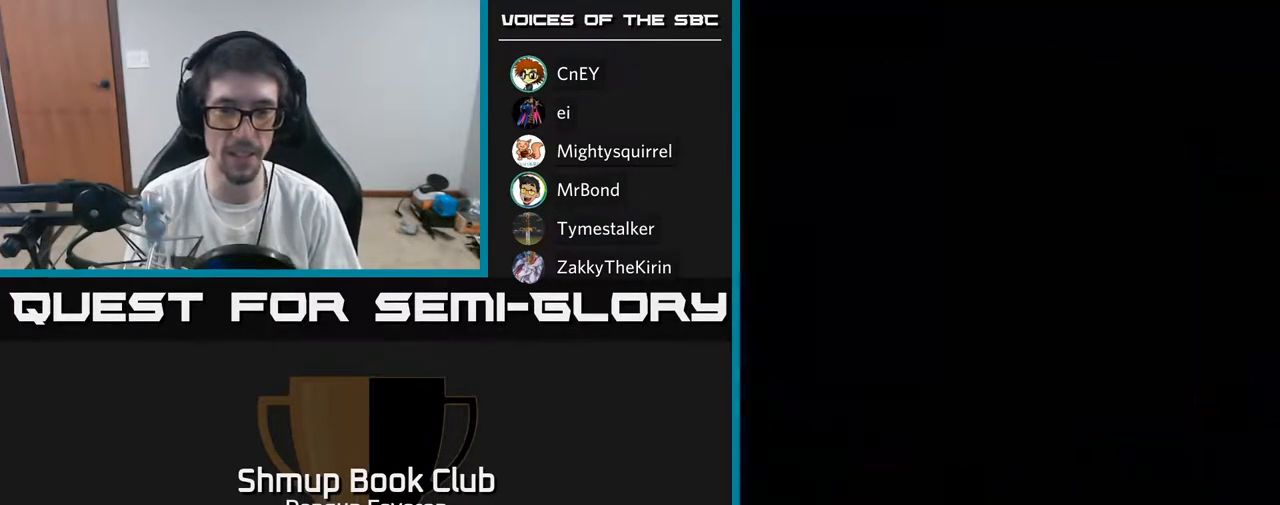
{"buttons": [], "left_stick": "center", "right_stick": "center", "events": [[67, "START", "up"]]}
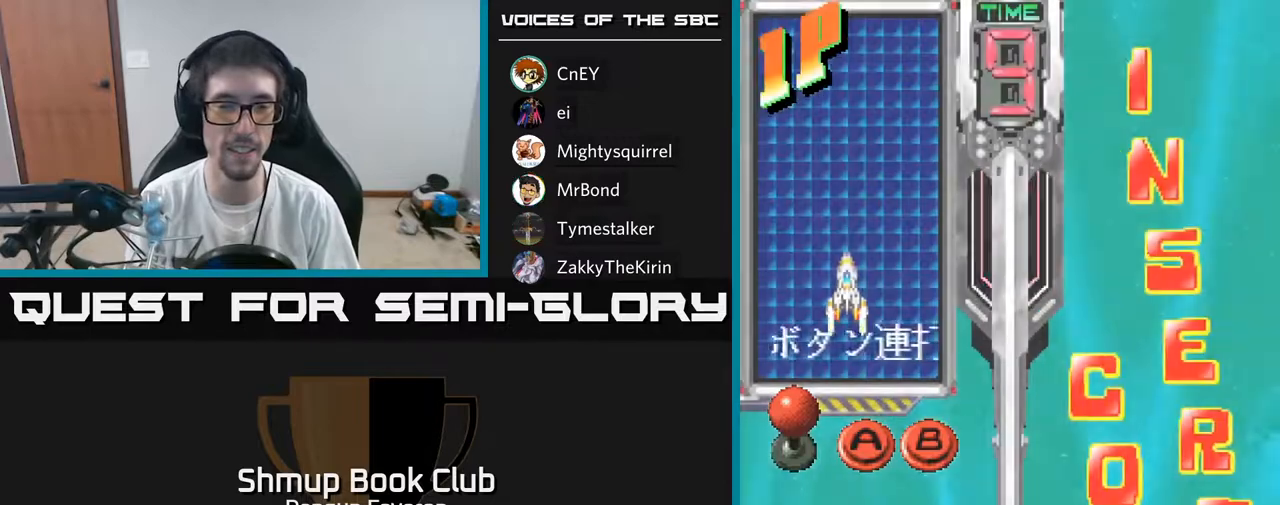
{"buttons": ["DPAD_RIGHT"], "left_stick": "center", "right_stick": "center", "events": [[500, "DPAD_RIGHT", "down"]]}
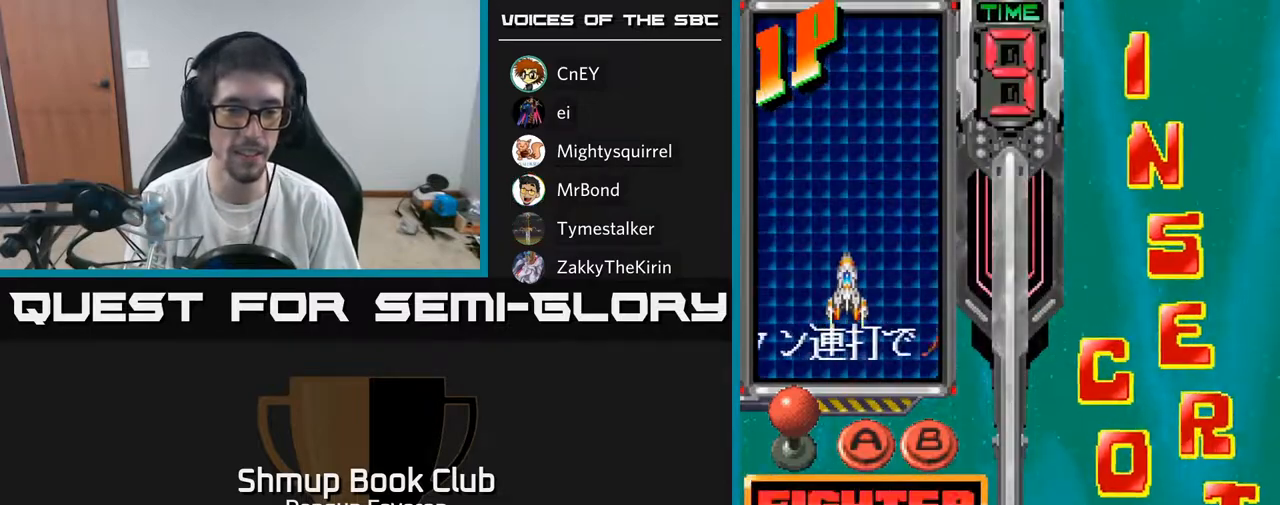
{"buttons": [], "left_stick": "center", "right_stick": "center", "events": [[83, "DPAD_RIGHT", "up"], [100, "A", "down"], [217, "A", "up"]]}
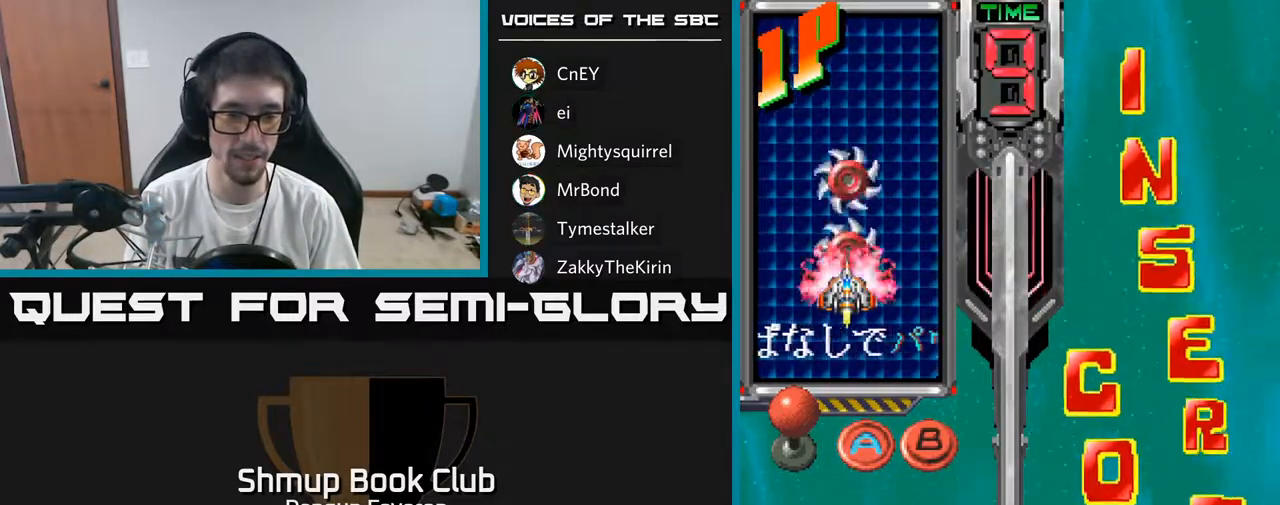
{"buttons": [], "left_stick": "center", "right_stick": "center", "events": [[450, "DPAD_RIGHT", "down"], [500, "DPAD_RIGHT", "up"]]}
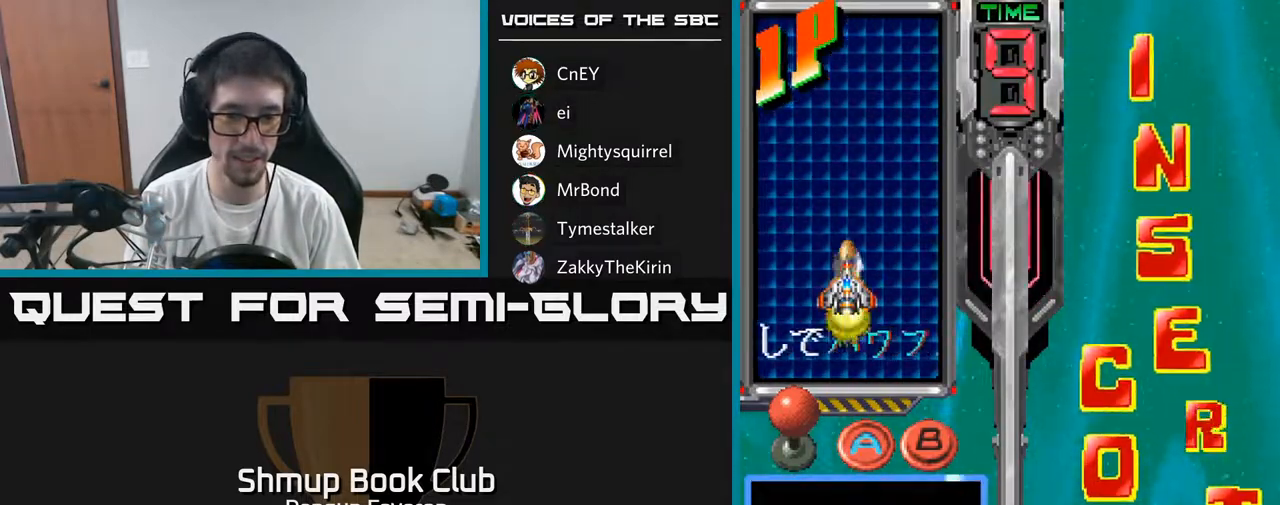
{"buttons": [], "left_stick": "center", "right_stick": "center", "events": [[100, "DPAD_RIGHT", "down"], [183, "DPAD_RIGHT", "up"], [250, "A", "down"], [350, "A", "up"]]}
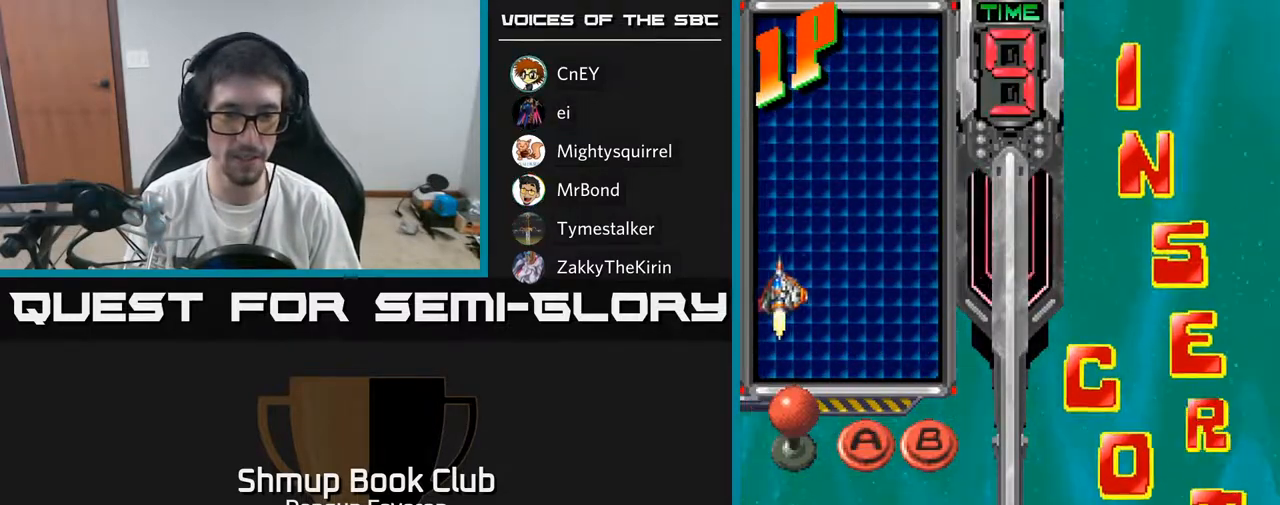
{"buttons": [], "left_stick": "center", "right_stick": "center", "events": []}